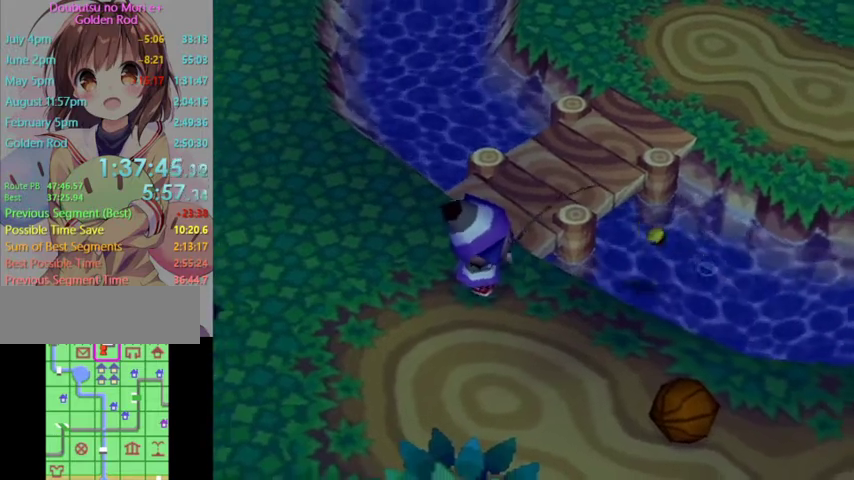
Gameplay with a controller (Nintendo layout); each line is a JSON object with the inputs held at the frame after it (dt_ms = milliseconds from this image to that frame). "events" lists button and stick changes between this image and that frame as [ms after this image, input, new state], when the widget could be followed in between. Not read: L3 R3 Z.
{"dt_ms": 500, "buttons": [], "left_stick": "down", "right_stick": "center", "events": [[233, "left_stick", "down"]]}
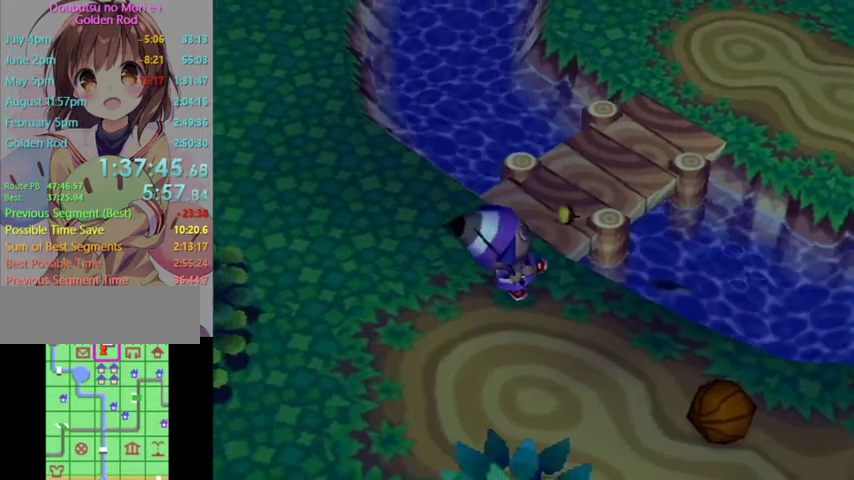
{"dt_ms": 500, "buttons": [], "left_stick": "down", "right_stick": "center", "events": []}
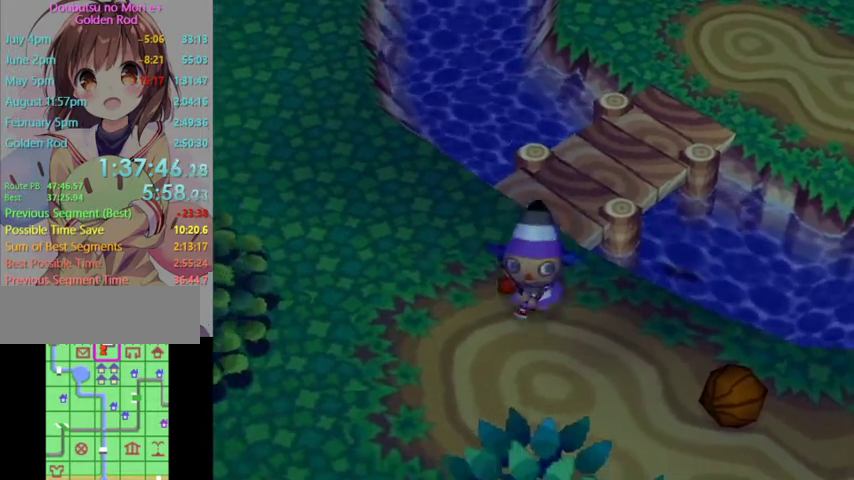
{"dt_ms": 500, "buttons": [], "left_stick": "right", "right_stick": "center", "events": [[333, "left_stick", "down-right"], [467, "left_stick", "right"]]}
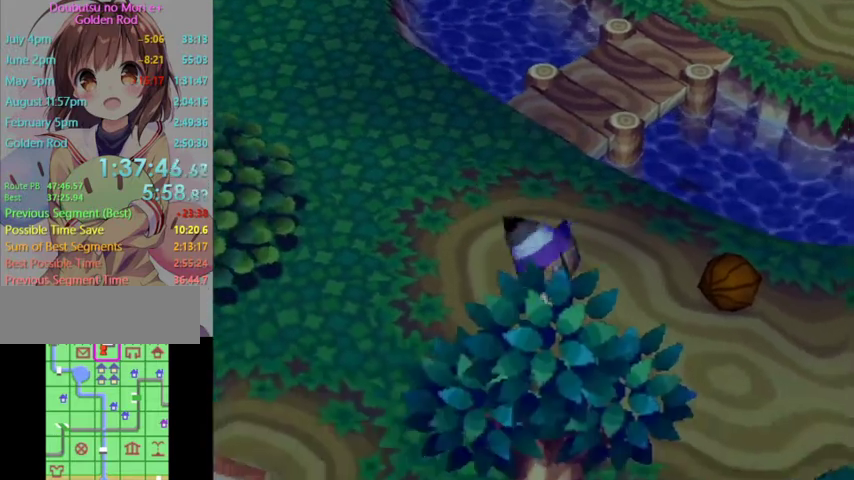
{"dt_ms": 500, "buttons": [], "left_stick": "center", "right_stick": "center", "events": [[100, "left_stick", "up-right"], [233, "left_stick", "center"], [333, "A", "down"], [467, "A", "up"]]}
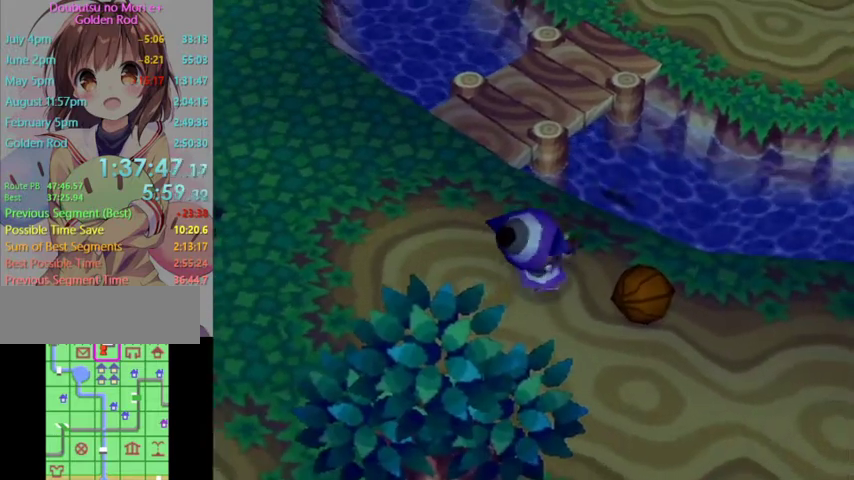
{"dt_ms": 500, "buttons": [], "left_stick": "center", "right_stick": "center"}
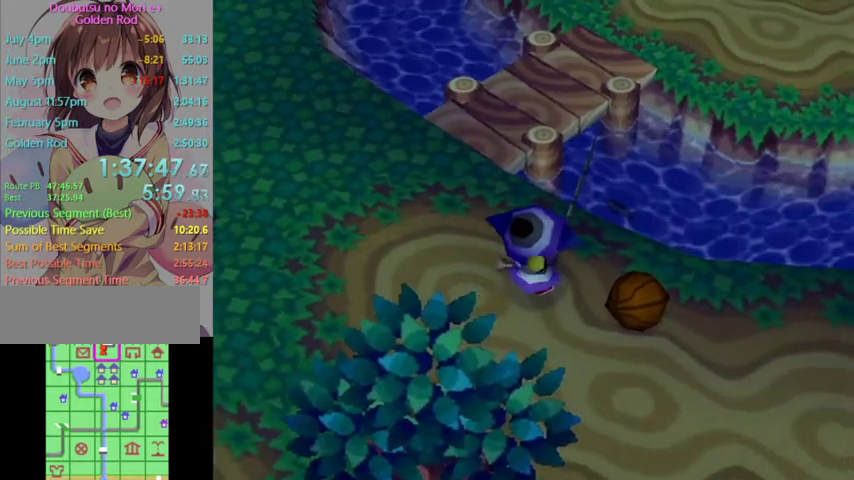
{"dt_ms": 500, "buttons": [], "left_stick": "center", "right_stick": "center"}
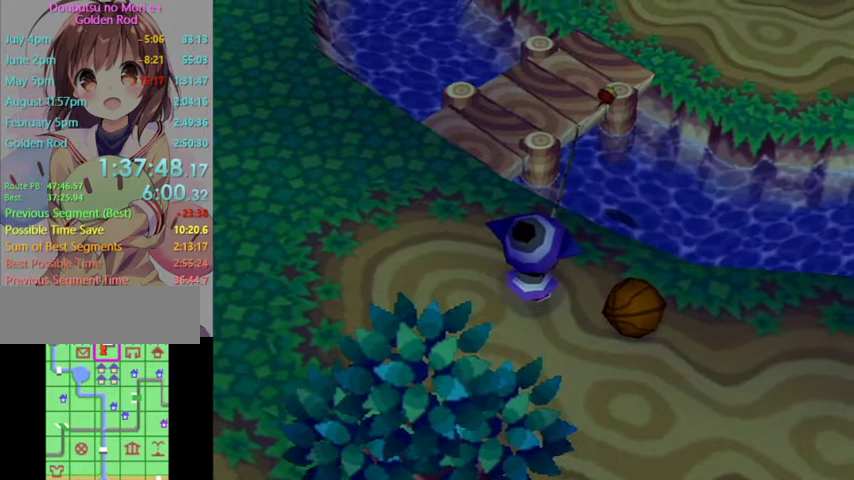
{"dt_ms": 500, "buttons": [], "left_stick": "center", "right_stick": "center"}
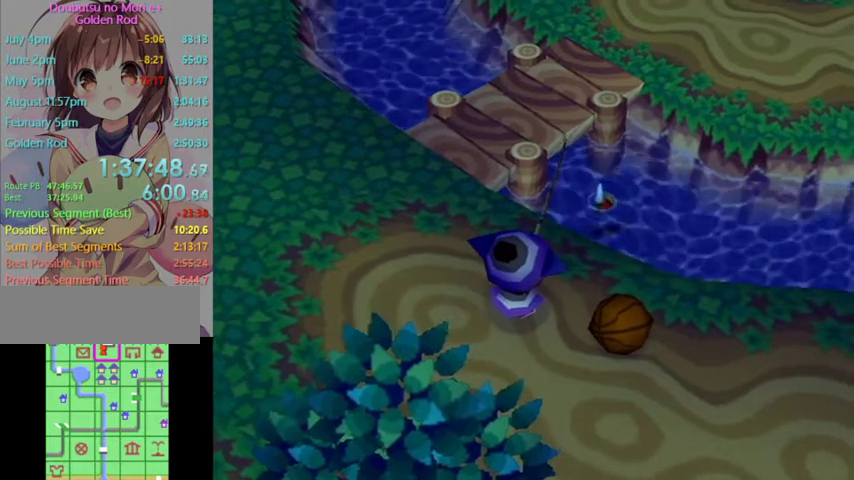
{"dt_ms": 500, "buttons": [], "left_stick": "center", "right_stick": "center"}
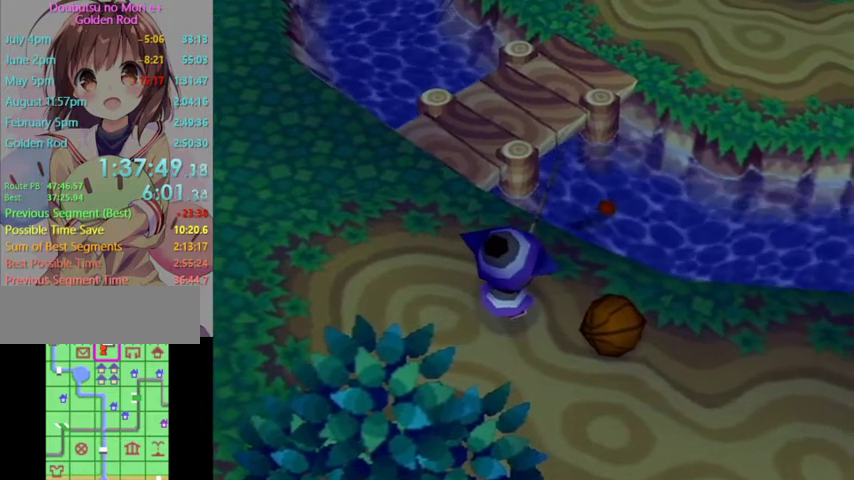
{"dt_ms": 500, "buttons": [], "left_stick": "center", "right_stick": "center"}
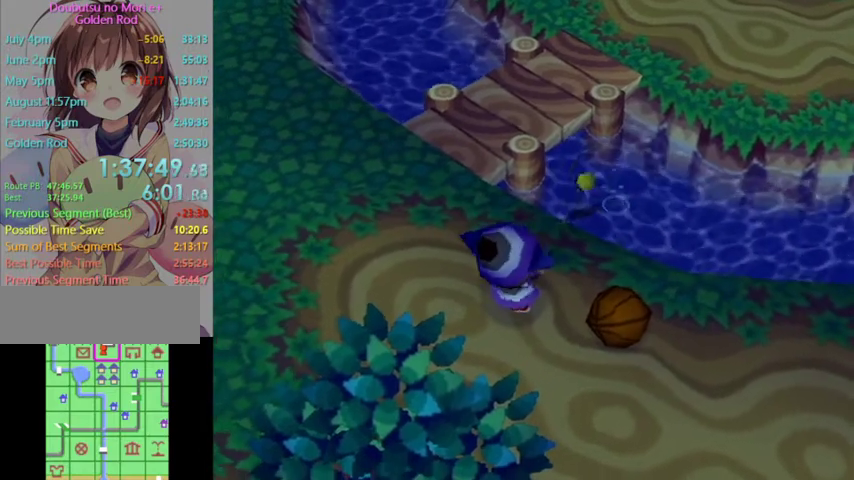
{"dt_ms": 500, "buttons": [], "left_stick": "down-right", "right_stick": "down"}
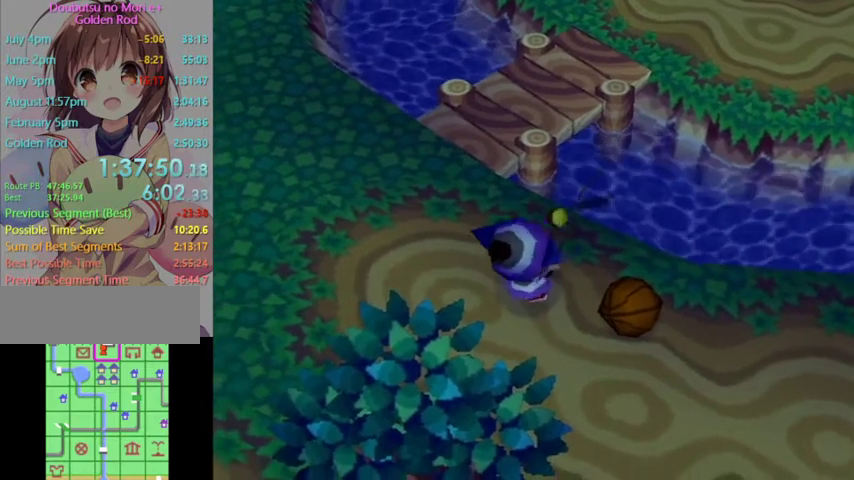
{"dt_ms": 500, "buttons": [], "left_stick": "down-right", "right_stick": "center"}
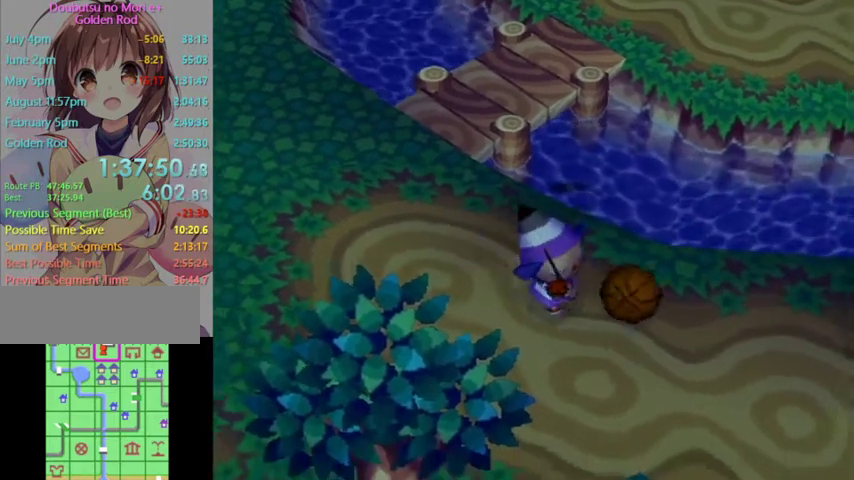
{"dt_ms": 500, "buttons": [], "left_stick": "up", "right_stick": "center"}
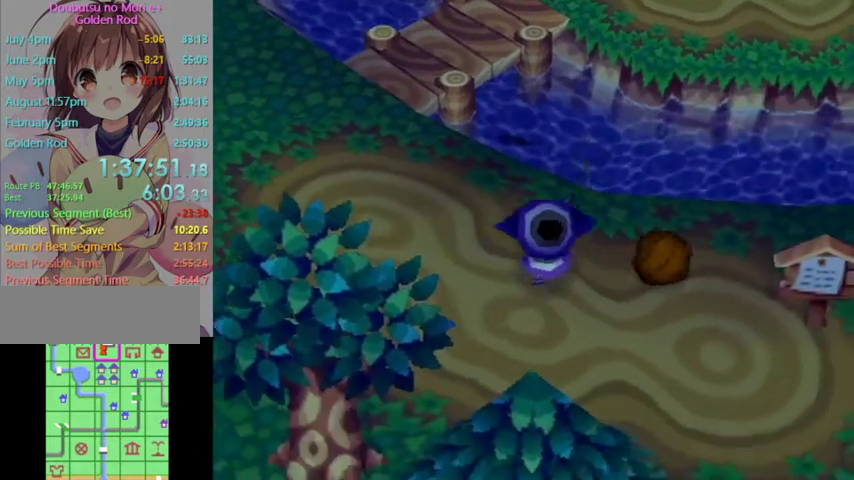
{"dt_ms": 500, "buttons": ["A"], "left_stick": "center", "right_stick": "center"}
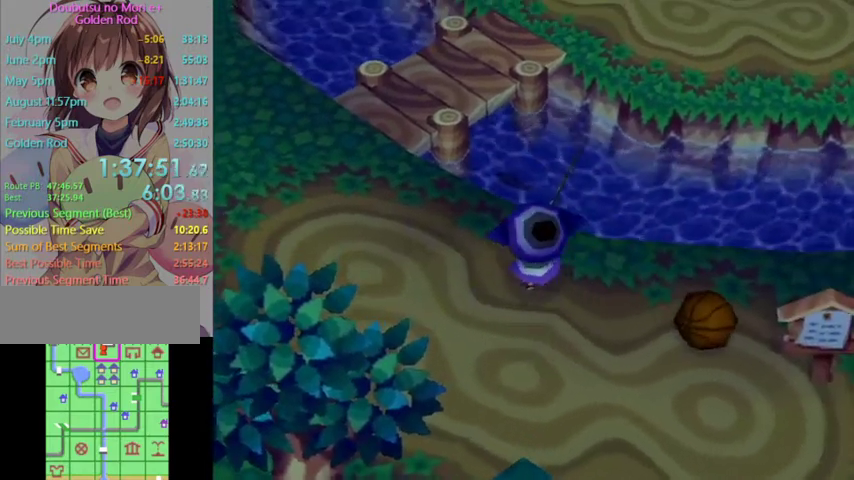
{"dt_ms": 500, "buttons": [], "left_stick": "center", "right_stick": "center"}
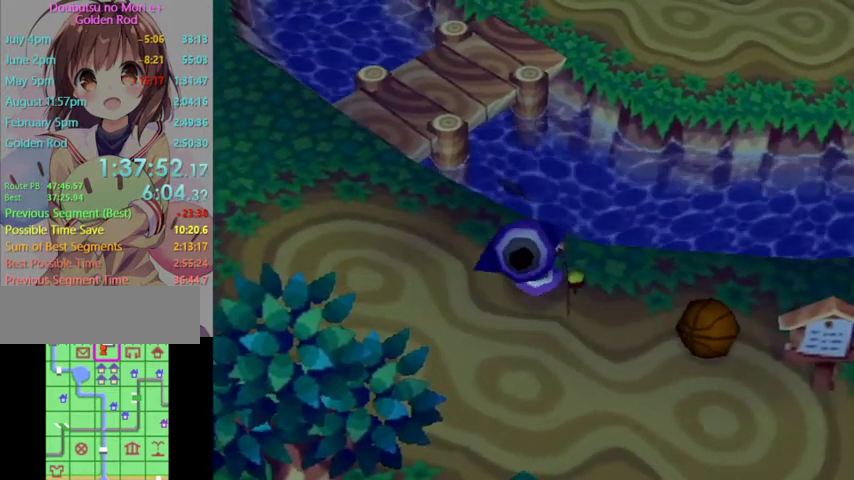
{"dt_ms": 500, "buttons": [], "left_stick": "center", "right_stick": "center"}
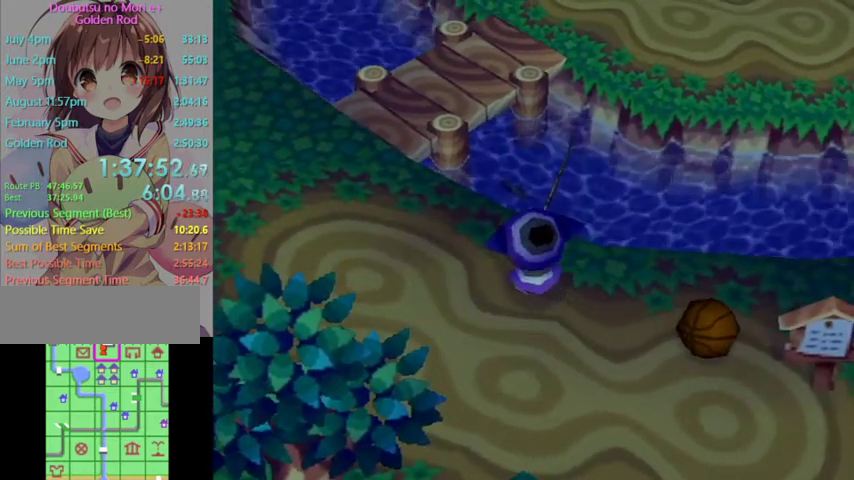
{"dt_ms": 500, "buttons": [], "left_stick": "center", "right_stick": "center"}
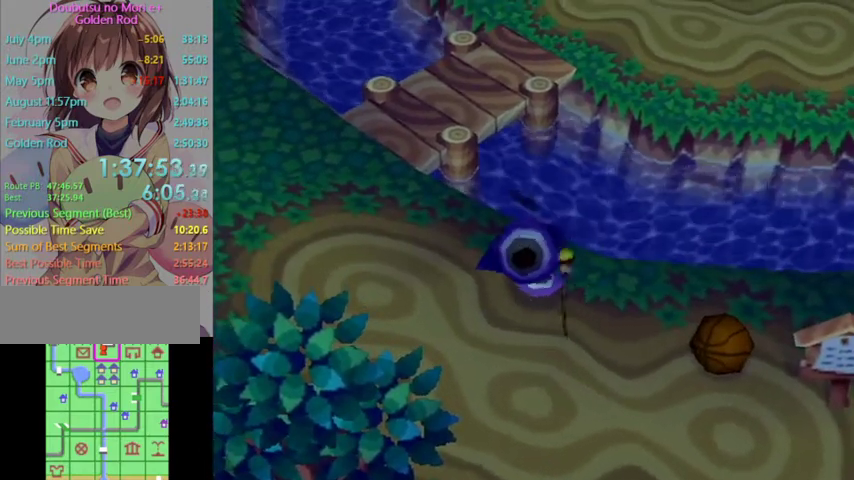
{"dt_ms": 500, "buttons": [], "left_stick": "up", "right_stick": "center"}
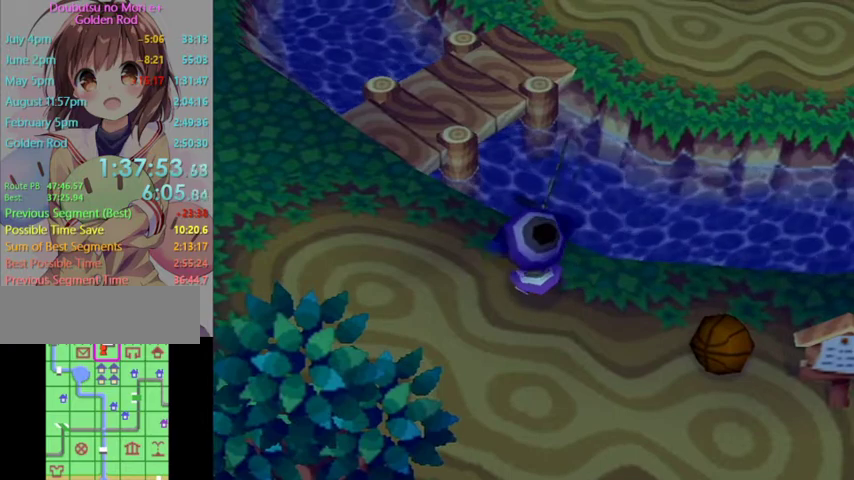
{"dt_ms": 500, "buttons": [], "left_stick": "center", "right_stick": "center"}
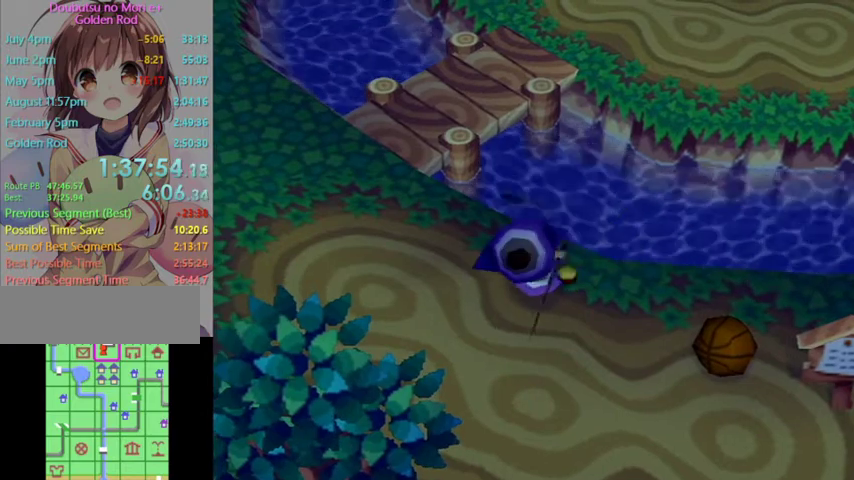
{"dt_ms": 500, "buttons": [], "left_stick": "center", "right_stick": "center"}
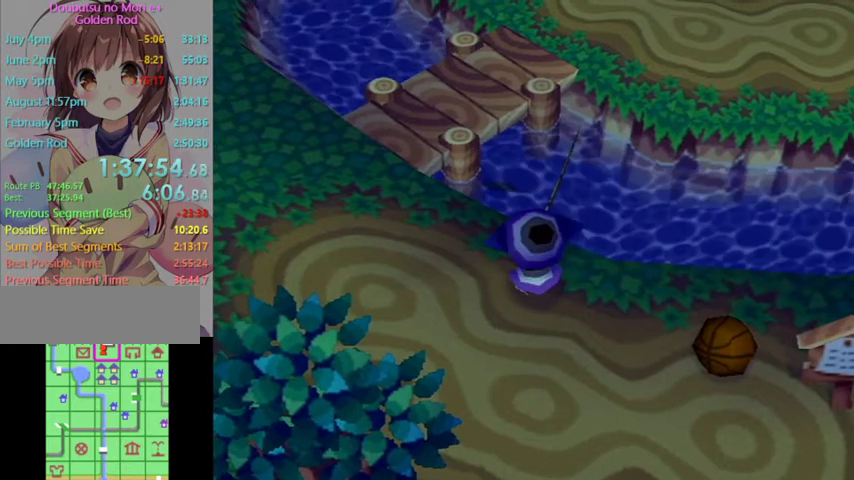
{"dt_ms": 500, "buttons": ["L1"], "left_stick": "up-left", "right_stick": "center"}
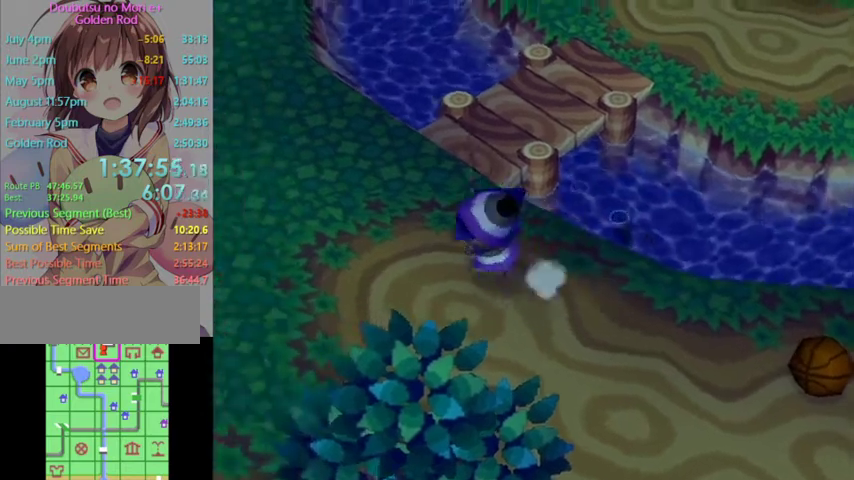
{"dt_ms": 500, "buttons": ["L1"], "left_stick": "up-right", "right_stick": "center", "events": [[67, "left_stick", "up"], [300, "left_stick", "up-right"]]}
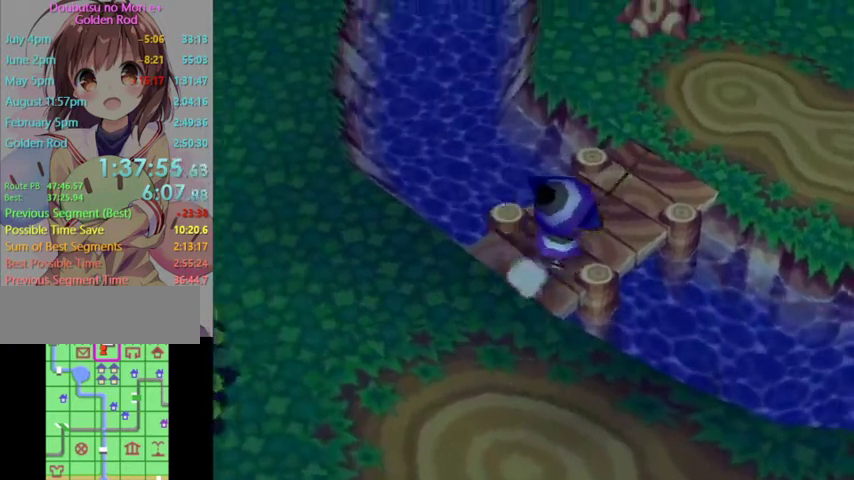
{"dt_ms": 1000, "buttons": ["L1"], "left_stick": "right", "right_stick": "center", "events": [[900, "left_stick", "right"], [933, "right_stick", "up"], [1000, "right_stick", "center"]]}
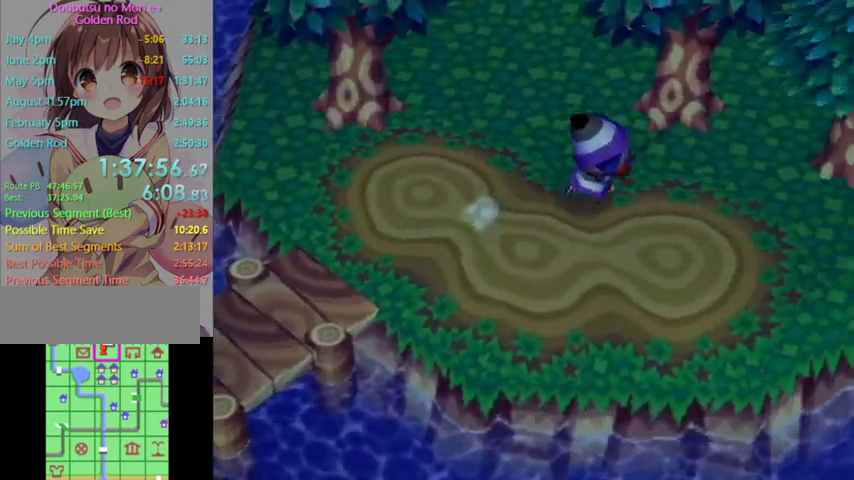
{"dt_ms": 500, "buttons": ["L1"], "left_stick": "right", "right_stick": "center", "events": []}
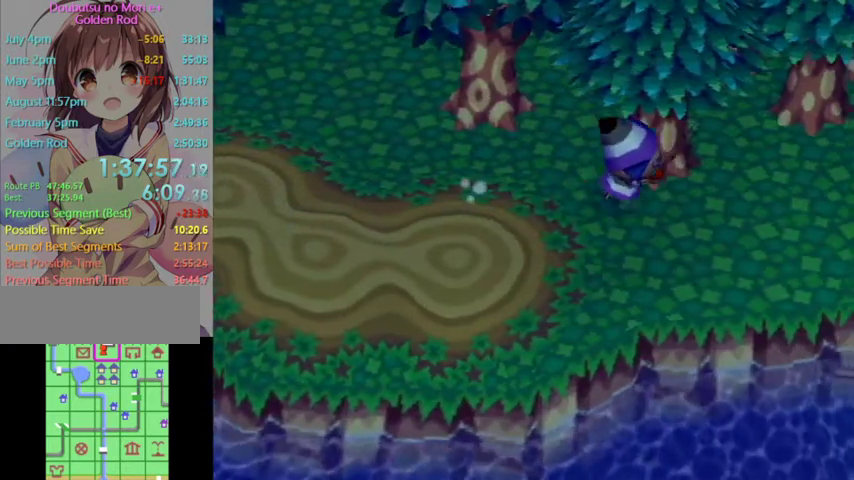
{"dt_ms": 500, "buttons": ["L1"], "left_stick": "right", "right_stick": "center", "events": []}
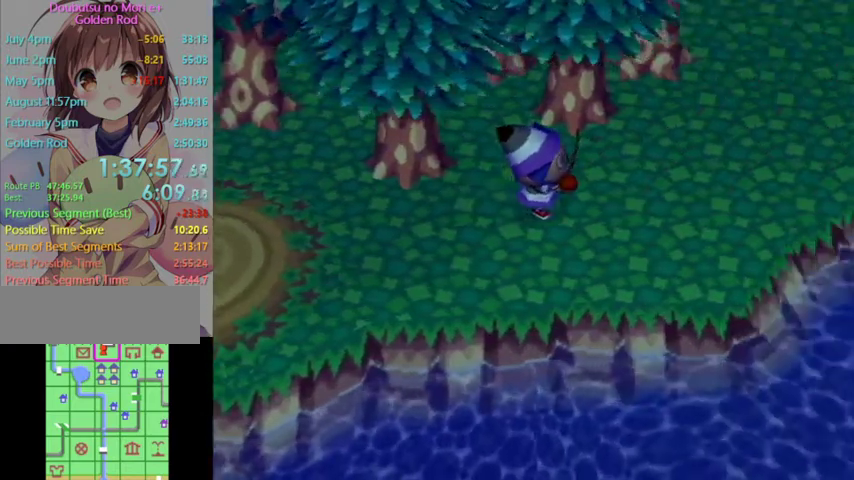
{"dt_ms": 500, "buttons": [], "left_stick": "right", "right_stick": "center", "events": [[67, "left_stick", "center"], [133, "L1", "up"], [267, "left_stick", "right"]]}
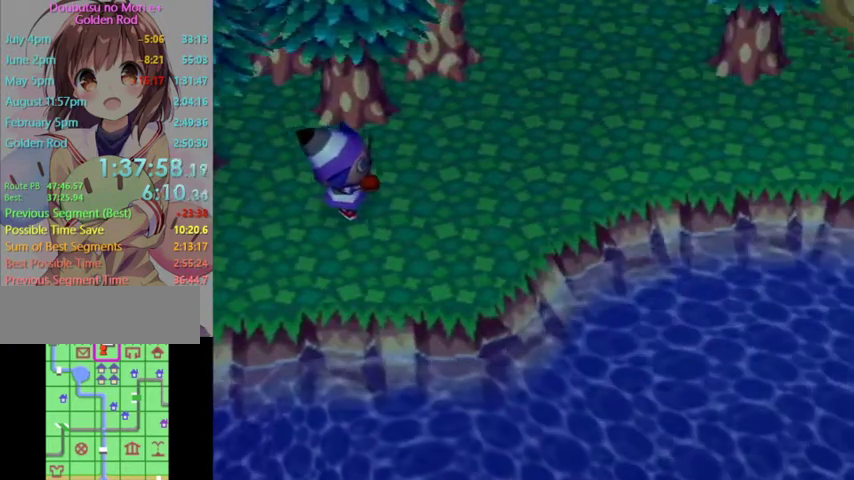
{"dt_ms": 500, "buttons": ["L1"], "left_stick": "right", "right_stick": "center", "events": [[100, "left_stick", "up-right"], [200, "L1", "down"], [433, "left_stick", "right"]]}
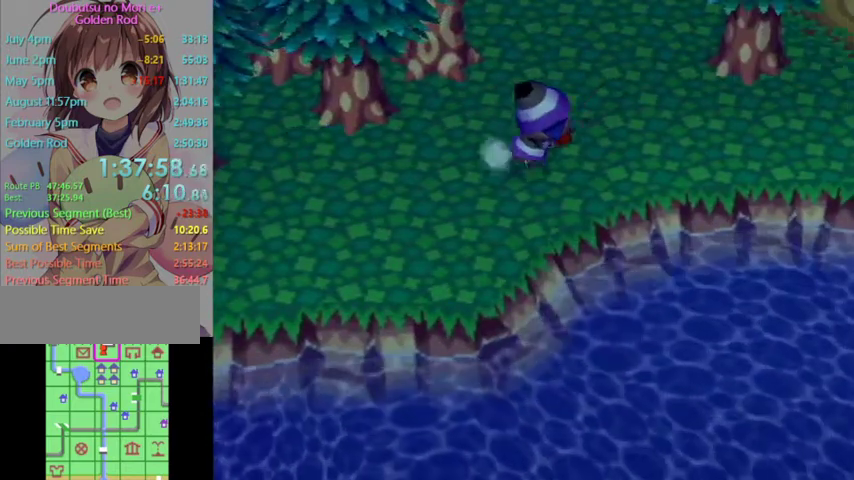
{"dt_ms": 500, "buttons": ["L1"], "left_stick": "right", "right_stick": "center", "events": [[33, "left_stick", "up-right"], [300, "left_stick", "right"]]}